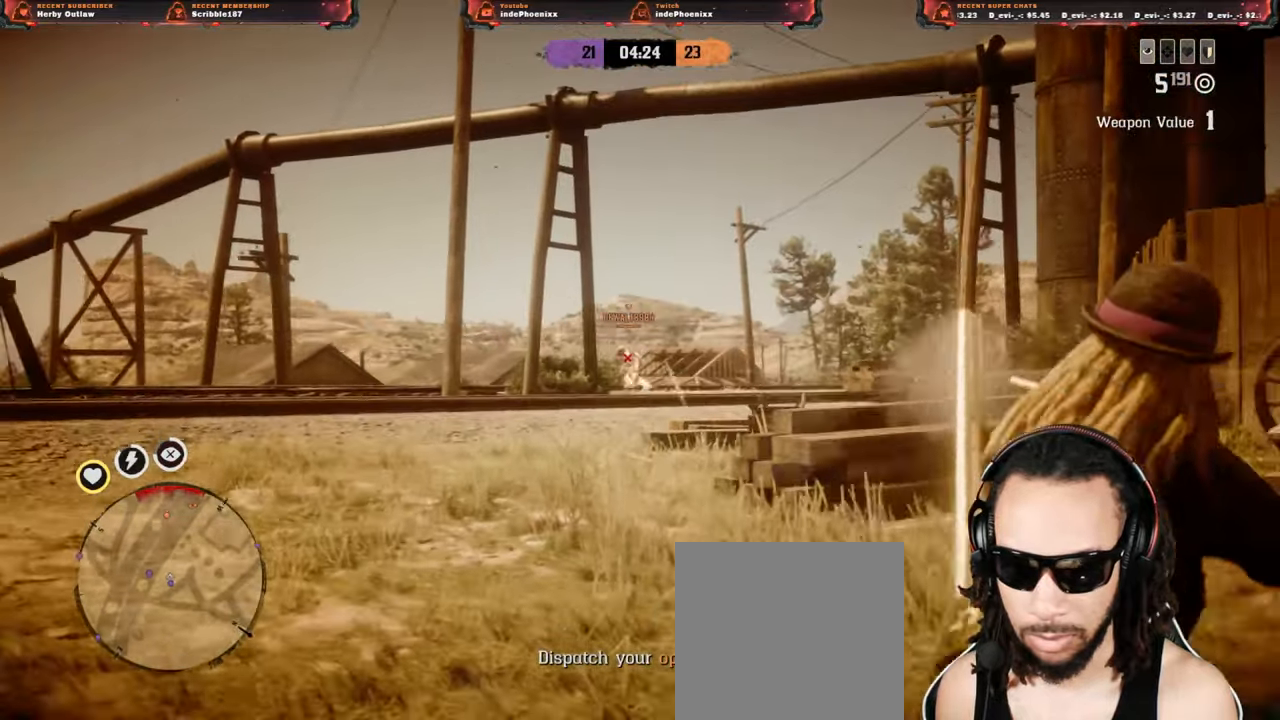
Gameplay with a controller (PlayStation layout); each line is a JSON object with the inputs held at the frame after it. "events" lists button and stick changes between this image and that frame as [ms after this image, input, new state], when the widget could be followed in between.
{"buttons": [], "left_stick": "down", "right_stick": "center", "events": [[350, "CROSS", "down"], [467, "CROSS", "up"]]}
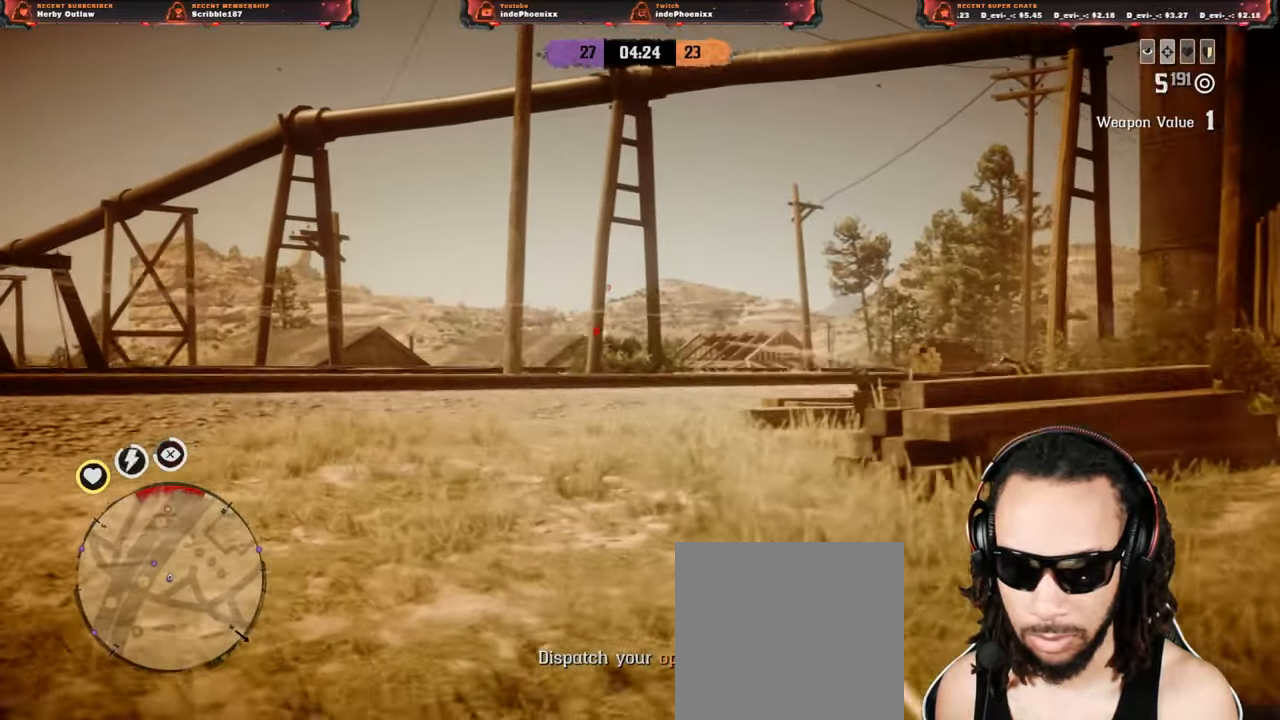
{"buttons": [], "left_stick": "right", "right_stick": "center", "events": [[283, "left_stick", "down-right"], [367, "CROSS", "down"], [417, "left_stick", "right"], [500, "CROSS", "up"]]}
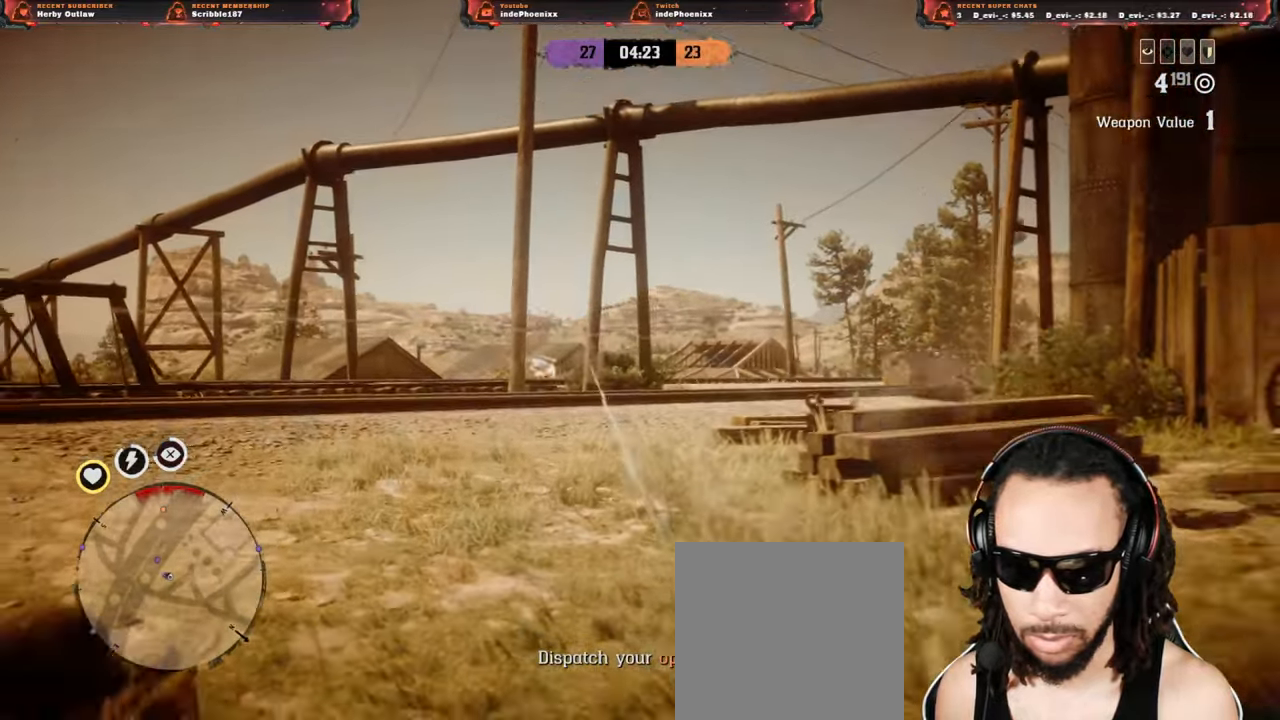
{"buttons": [], "left_stick": "up-left", "right_stick": "center", "events": [[117, "left_stick", "up-right"], [383, "left_stick", "up-left"], [433, "CIRCLE", "down"], [500, "CIRCLE", "up"]]}
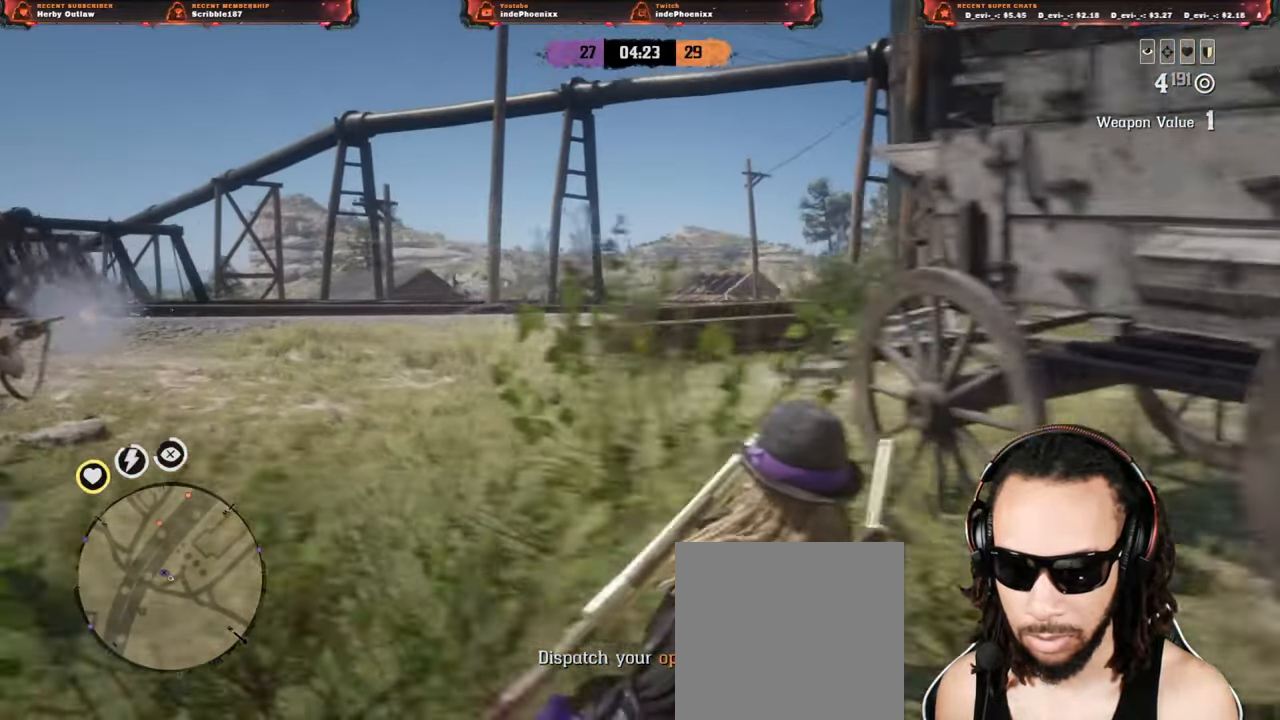
{"buttons": [], "left_stick": "up-left", "right_stick": "center", "events": [[50, "CIRCLE", "down"], [100, "CIRCLE", "up"], [150, "CIRCLE", "down"], [217, "CIRCLE", "up"]]}
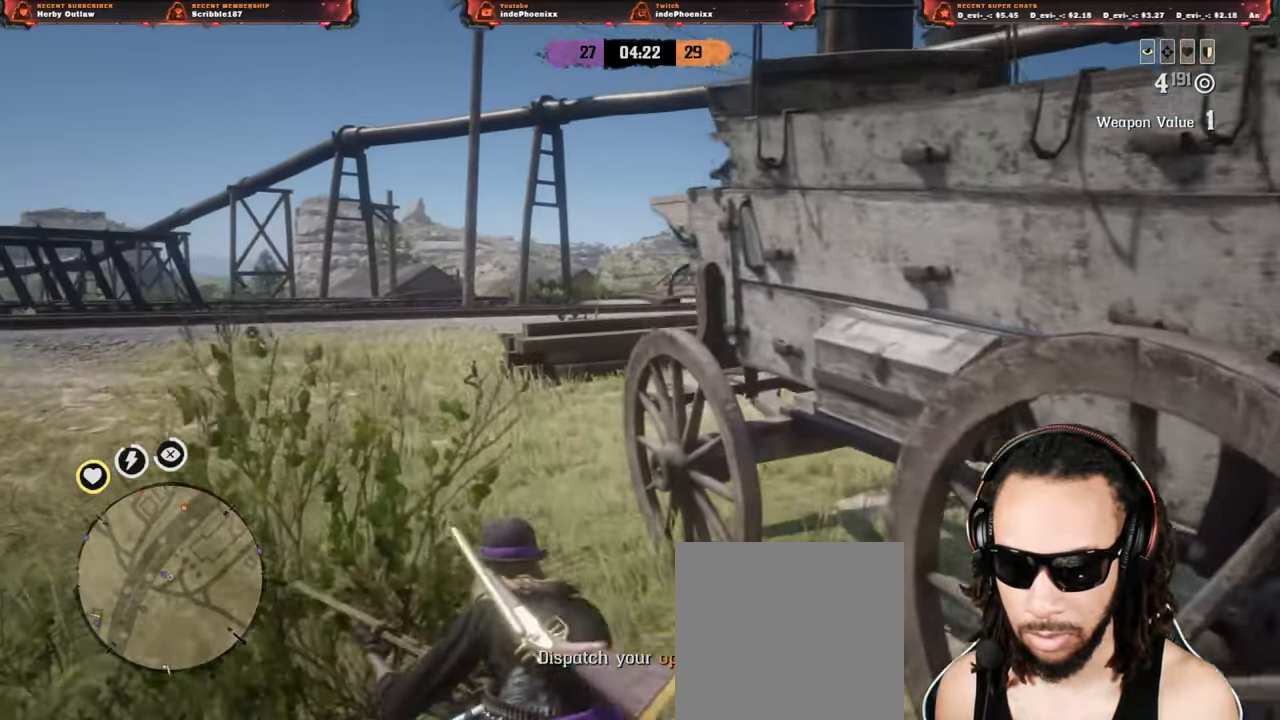
{"buttons": [], "left_stick": "up-left", "right_stick": "center", "events": []}
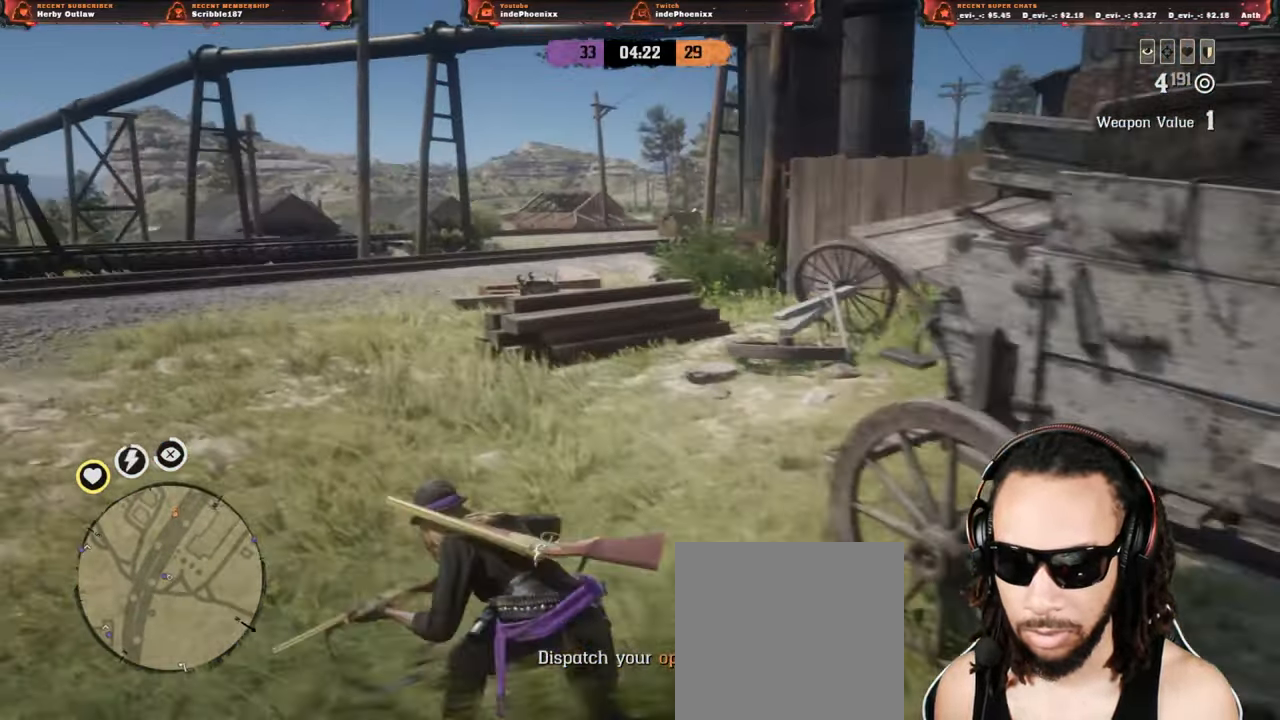
{"buttons": [], "left_stick": "down", "right_stick": "center", "events": [[17, "left_stick", "down"]]}
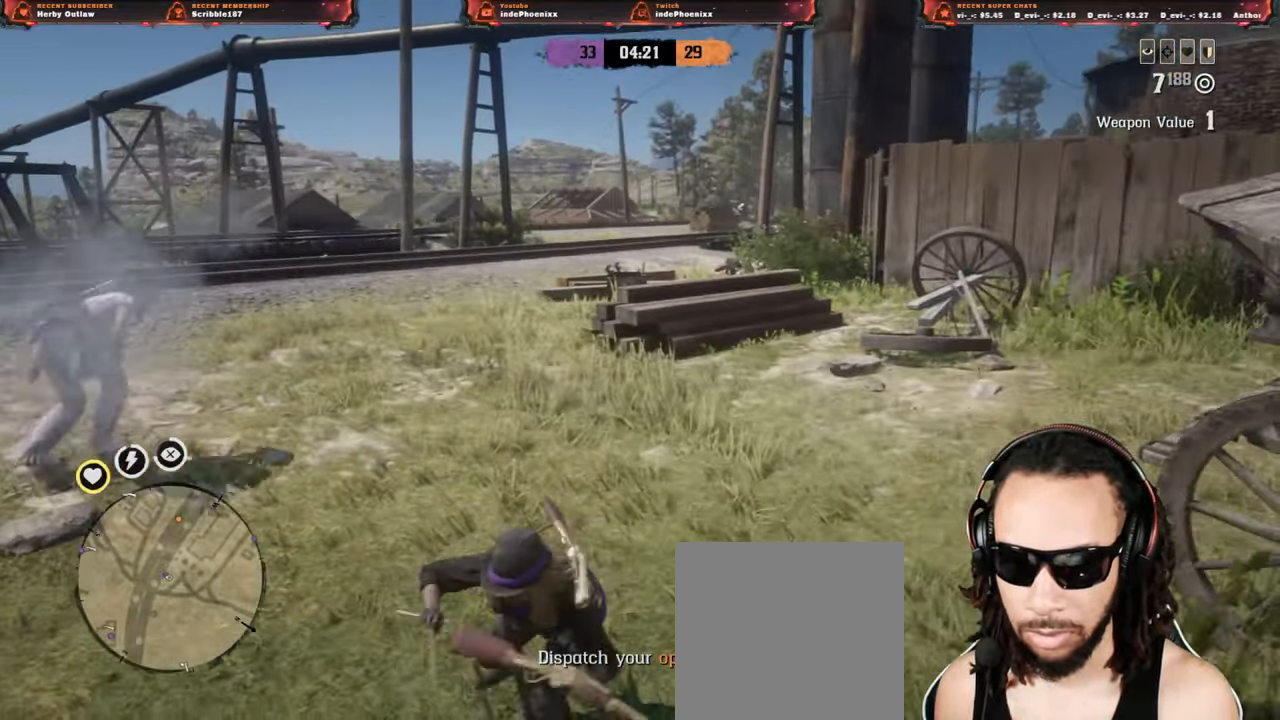
{"buttons": [], "left_stick": "up-left", "right_stick": "center", "events": [[17, "left_stick", "up-left"]]}
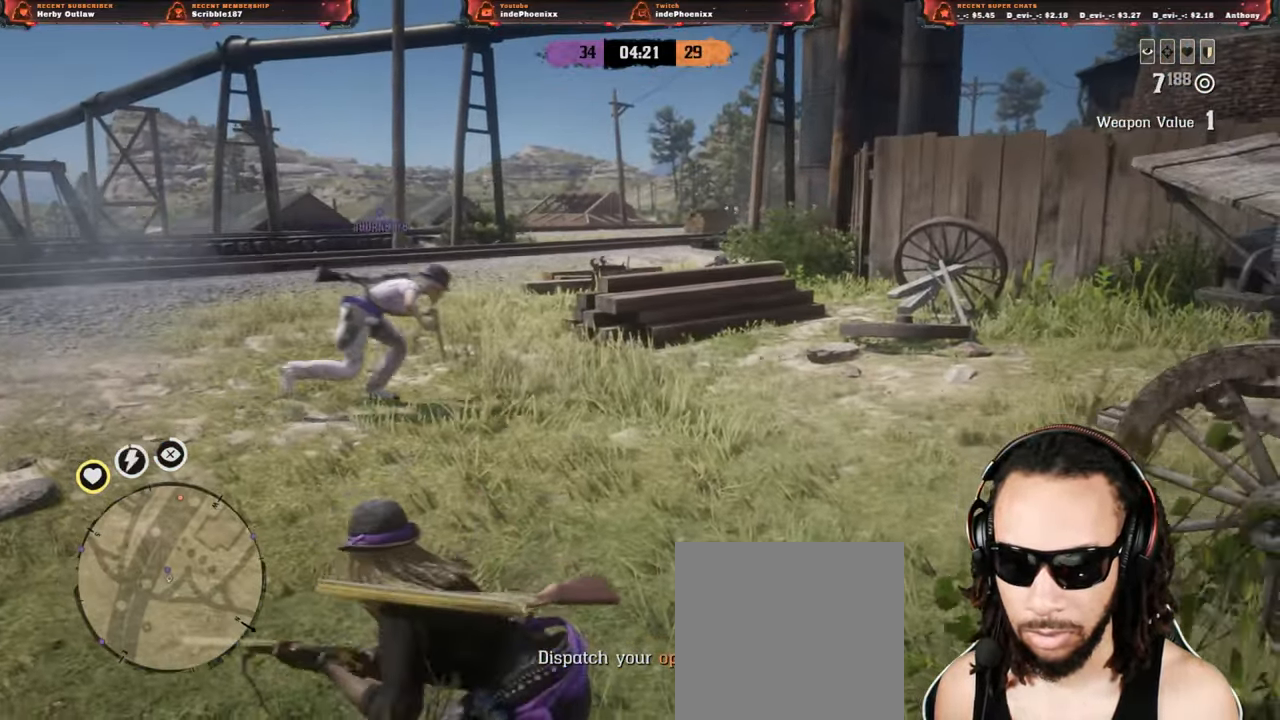
{"buttons": ["L2"], "left_stick": "up-left", "right_stick": "center", "events": [[100, "CROSS", "down"], [100, "L2", "down"], [233, "CROSS", "up"], [333, "R3", "down"], [333, "right_stick", "up"], [467, "R3", "up"], [483, "right_stick", "center"]]}
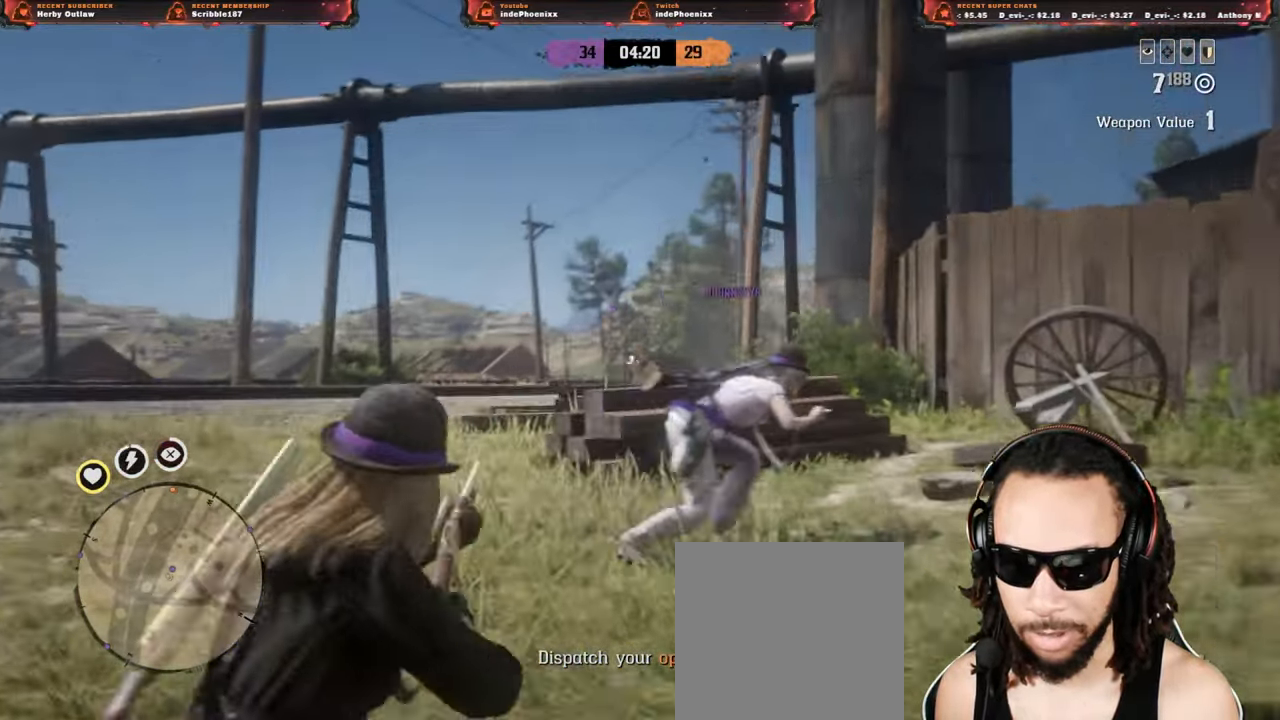
{"buttons": ["L2"], "left_stick": "up-left", "right_stick": "center", "events": []}
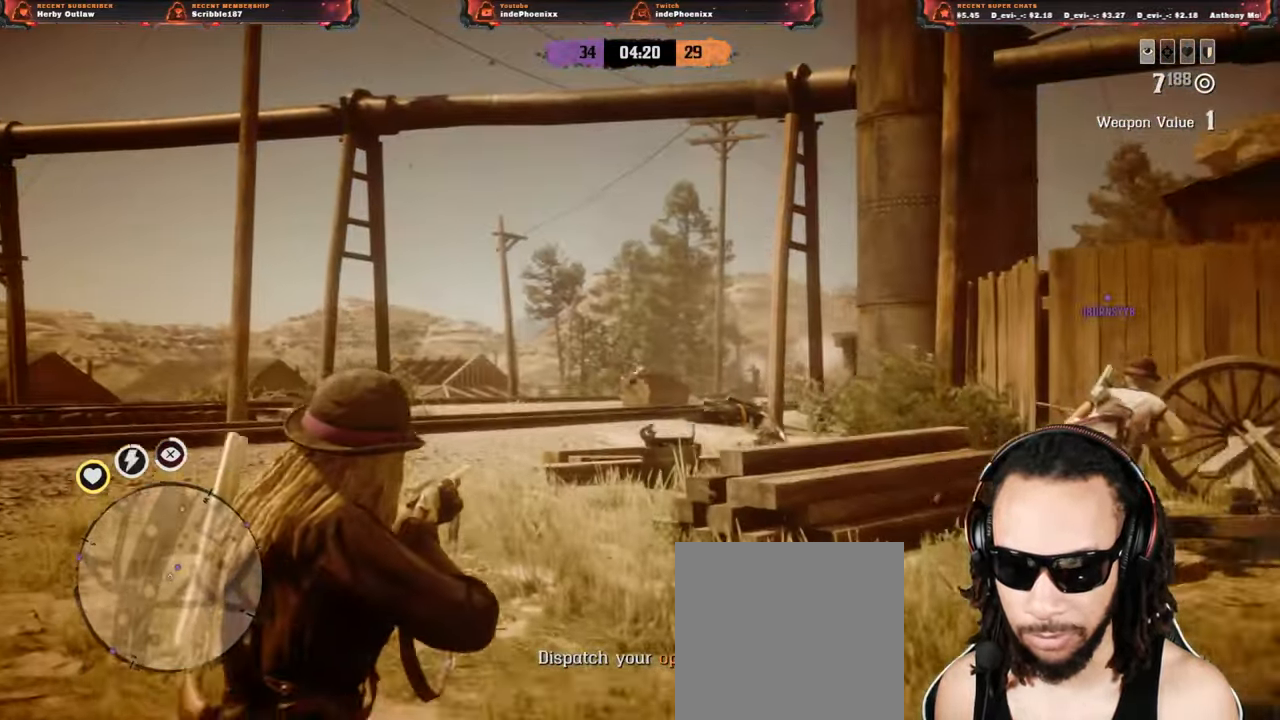
{"buttons": ["CROSS", "L2"], "left_stick": "right", "right_stick": "center", "events": [[283, "right_stick", "down-left"], [367, "R2", "down"], [383, "right_stick", "down"], [433, "left_stick", "right"], [467, "CROSS", "down"], [483, "R2", "up"], [500, "right_stick", "center"]]}
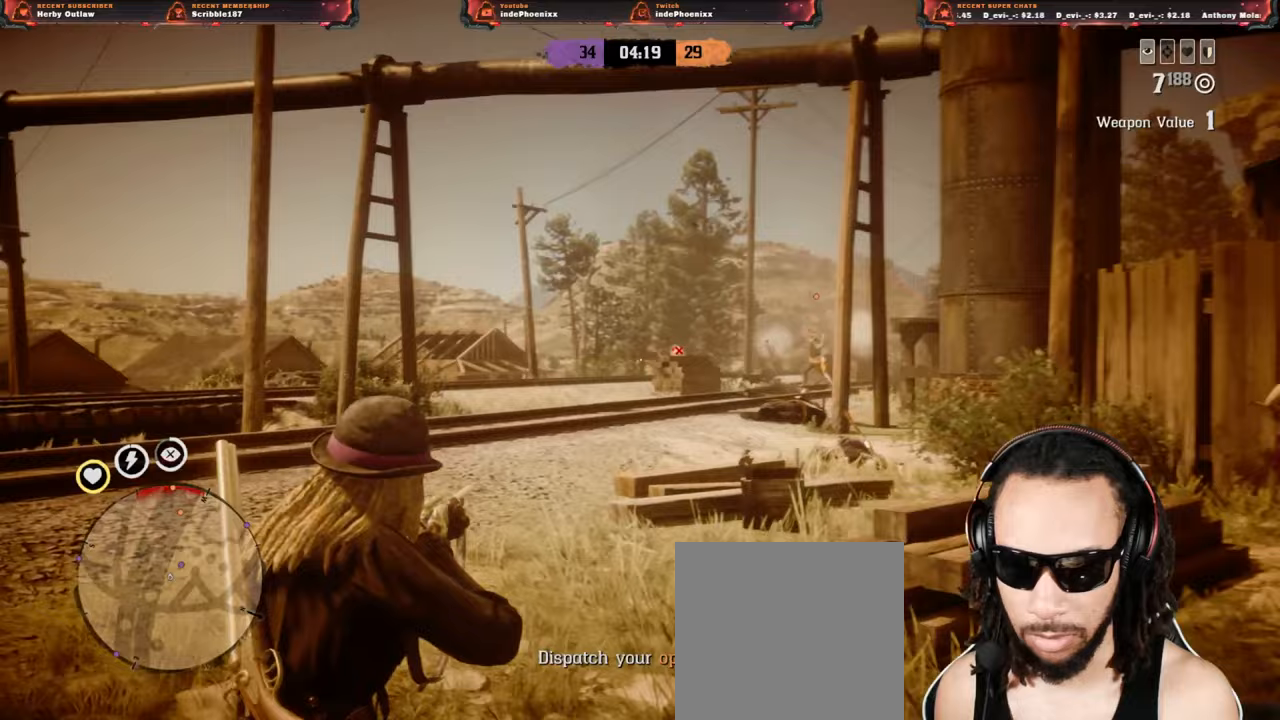
{"buttons": [], "left_stick": "down-right", "right_stick": "center", "events": [[17, "L2", "up"], [83, "CROSS", "up"], [183, "left_stick", "down-right"]]}
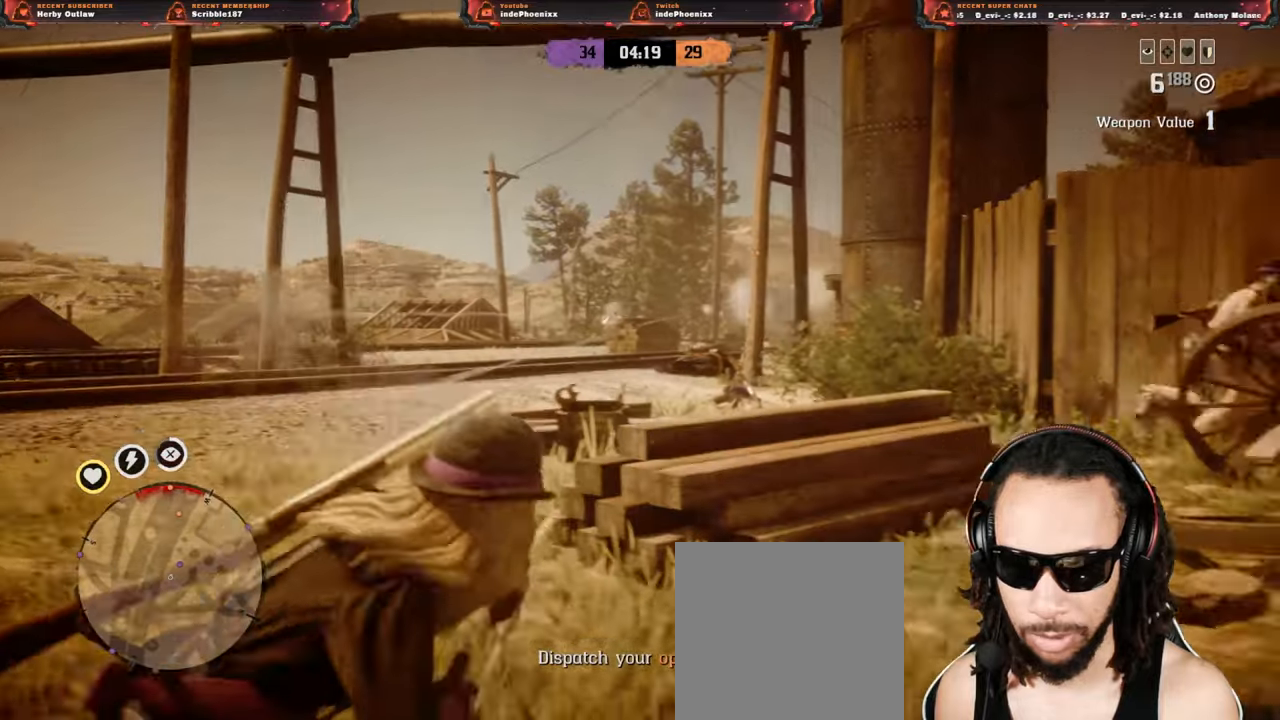
{"buttons": [], "left_stick": "down", "right_stick": "center", "events": [[17, "L1", "down"], [100, "L1", "up"], [350, "left_stick", "down"]]}
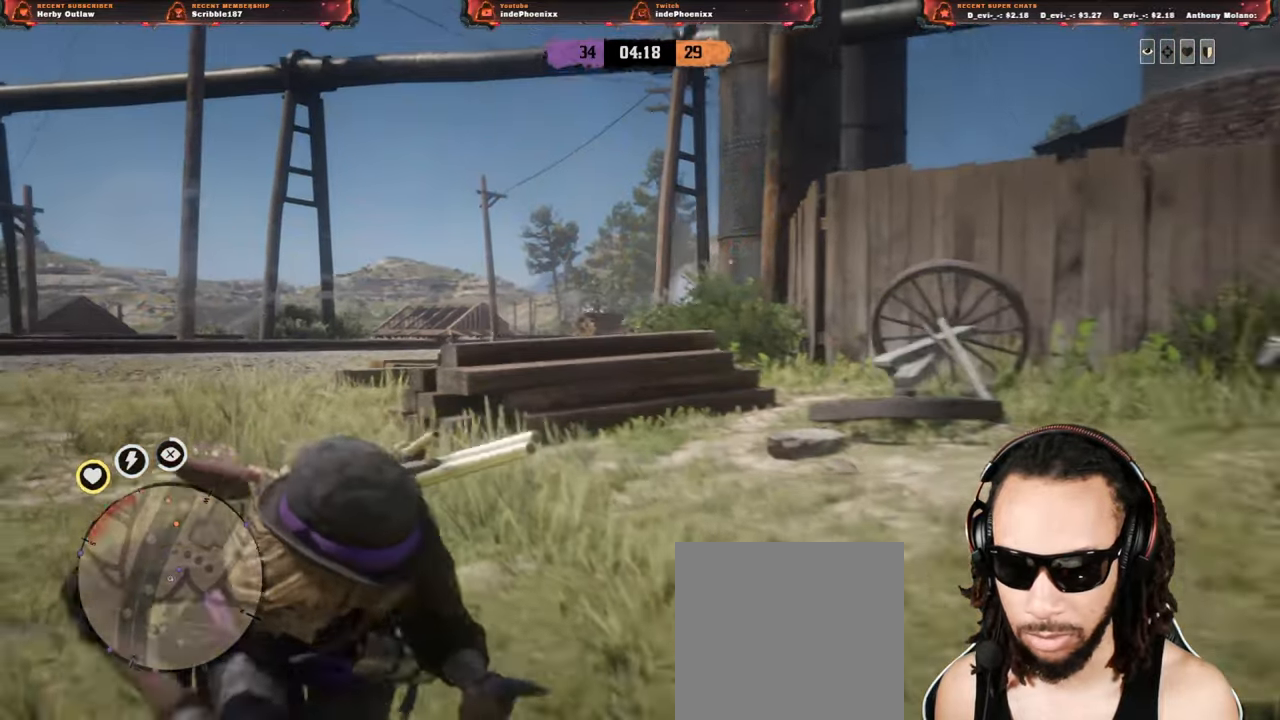
{"buttons": ["L2", "DPAD_LEFT"], "left_stick": "left", "right_stick": "center", "events": [[350, "left_stick", "down-left"], [400, "L2", "down"], [467, "DPAD_LEFT", "down"], [483, "left_stick", "left"]]}
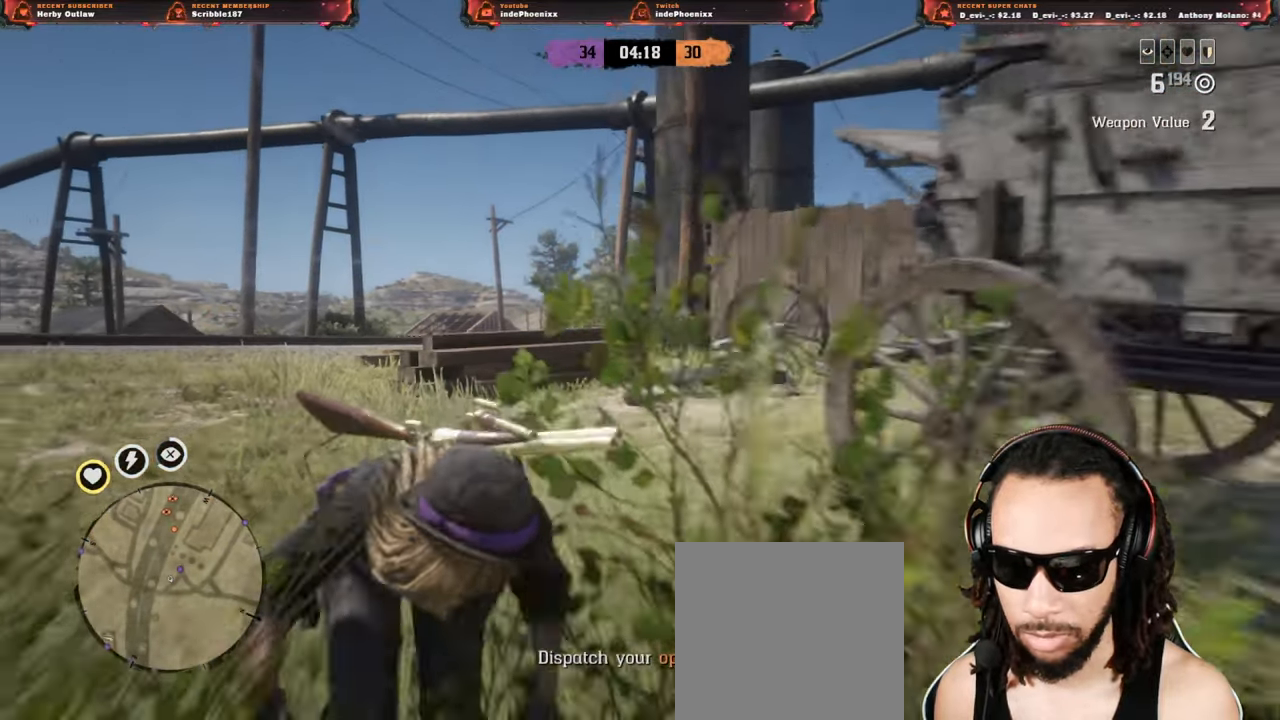
{"buttons": ["L2"], "left_stick": "right", "right_stick": "center", "events": [[33, "DPAD_LEFT", "up"], [83, "CROSS", "down"], [217, "CROSS", "up"], [350, "L2", "up"], [433, "L2", "down"], [467, "left_stick", "right"]]}
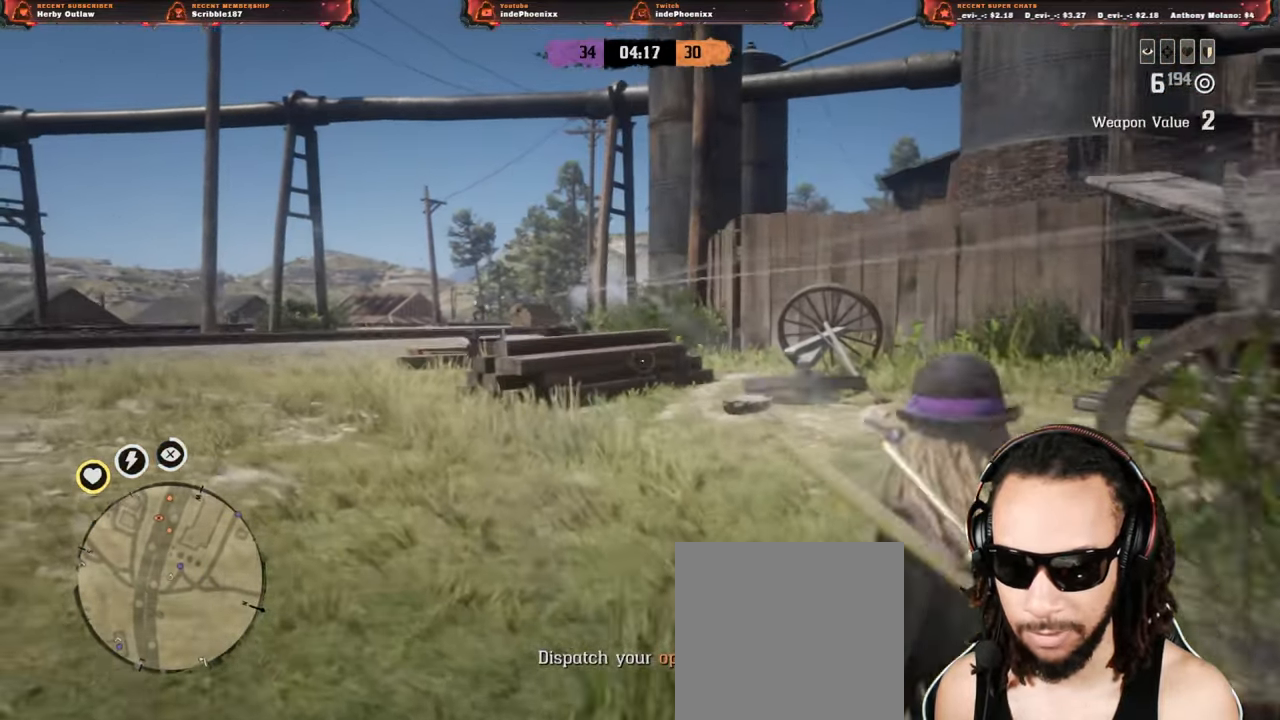
{"buttons": ["CROSS"], "left_stick": "right", "right_stick": "center", "events": [[150, "R3", "down"], [150, "right_stick", "up"], [233, "R3", "up"], [233, "right_stick", "center"], [433, "L2", "up"], [483, "CROSS", "down"]]}
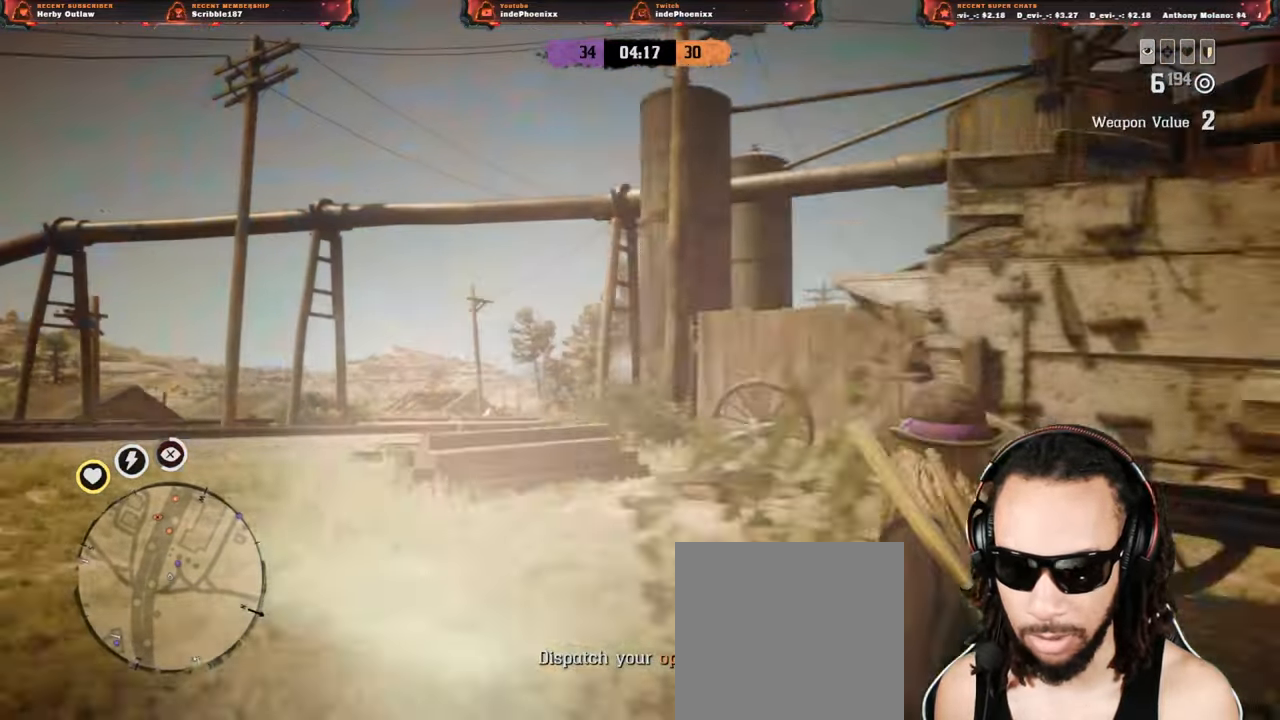
{"buttons": [], "left_stick": "down", "right_stick": "center", "events": [[67, "CROSS", "up"], [183, "L1", "down"], [200, "right_stick", "left"], [300, "right_stick", "center"], [317, "L1", "up"], [433, "left_stick", "down"]]}
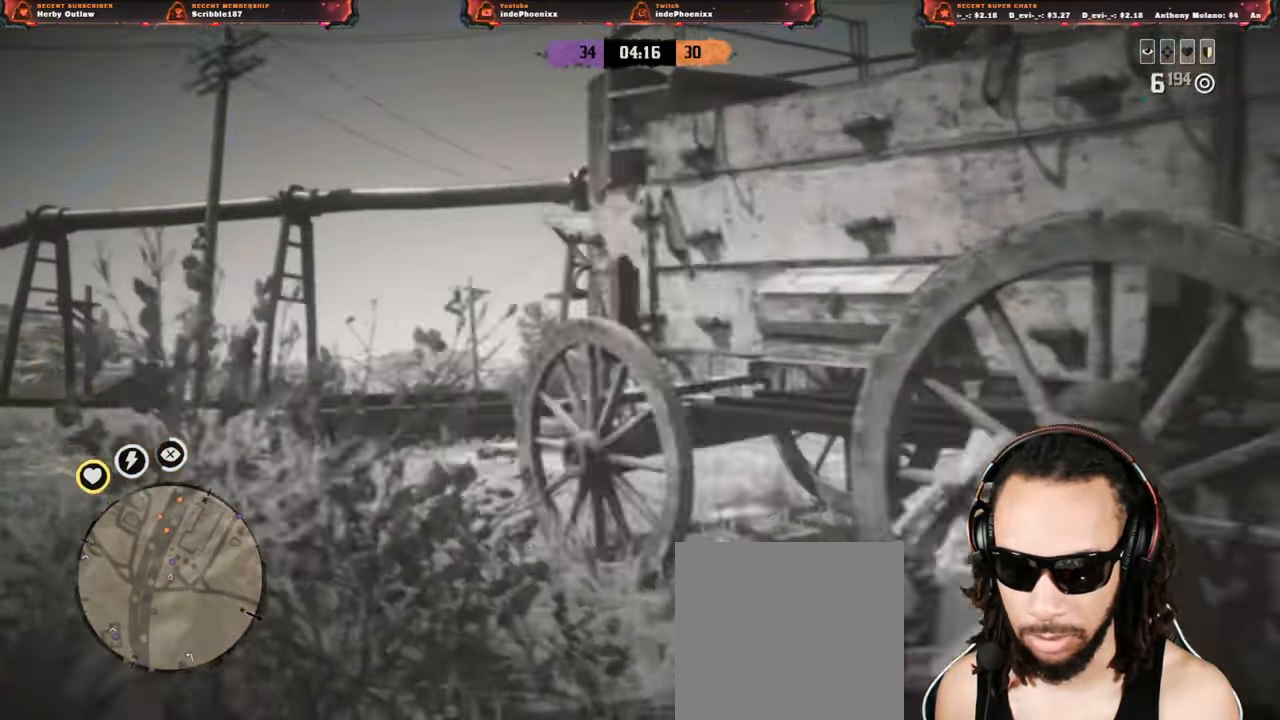
{"buttons": ["L2"], "left_stick": "right", "right_stick": "center", "events": [[50, "left_stick", "down-left"], [283, "L2", "down"], [467, "left_stick", "right"]]}
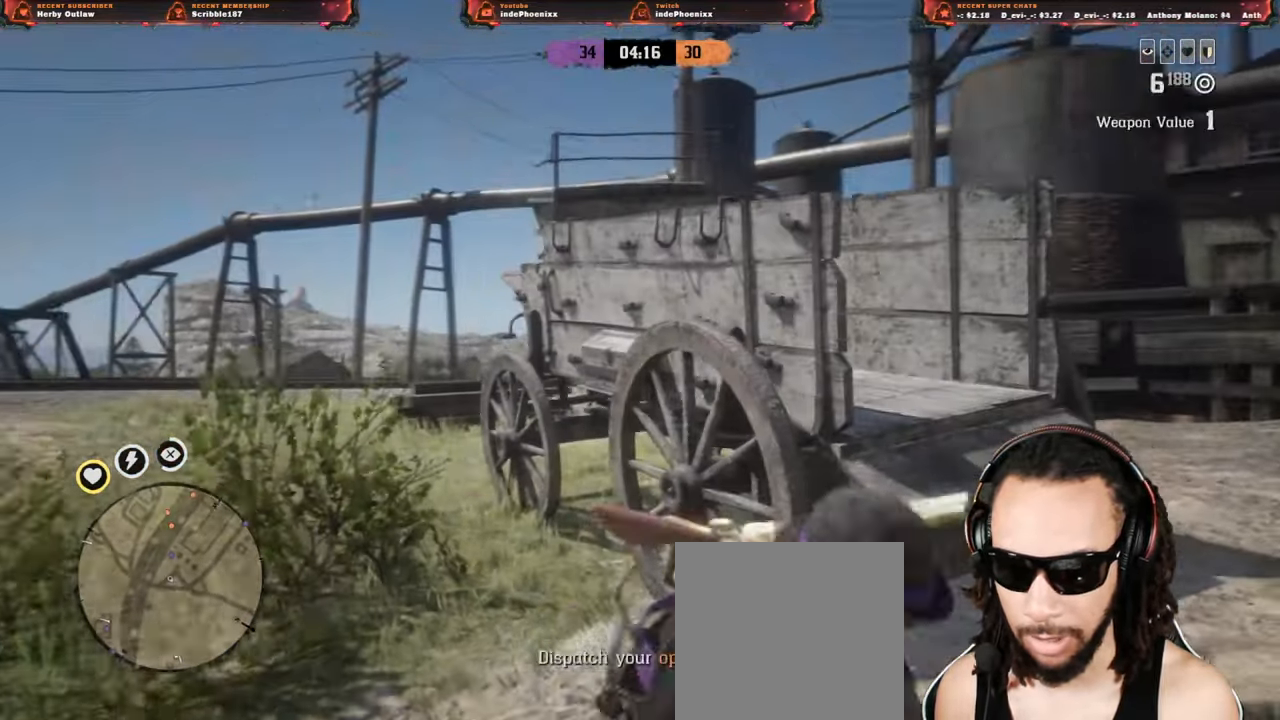
{"buttons": [], "left_stick": "up-left", "right_stick": "center", "events": [[50, "DPAD_LEFT", "down"], [67, "left_stick", "left"], [100, "DPAD_LEFT", "up"], [167, "CROSS", "down"], [233, "left_stick", "up-left"], [267, "CROSS", "up"], [367, "right_stick", "right"], [433, "right_stick", "center"], [450, "L2", "up"]]}
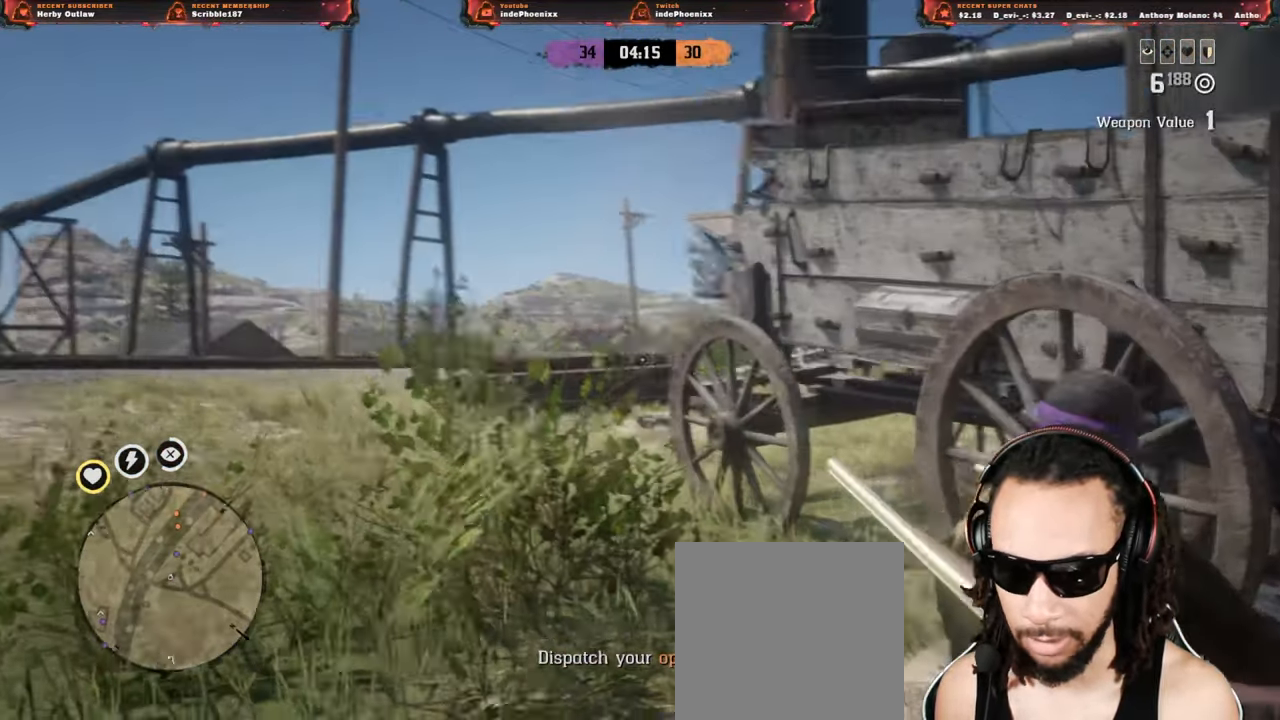
{"buttons": [], "left_stick": "up-left", "right_stick": "center", "events": [[33, "L2", "down"], [500, "L2", "up"]]}
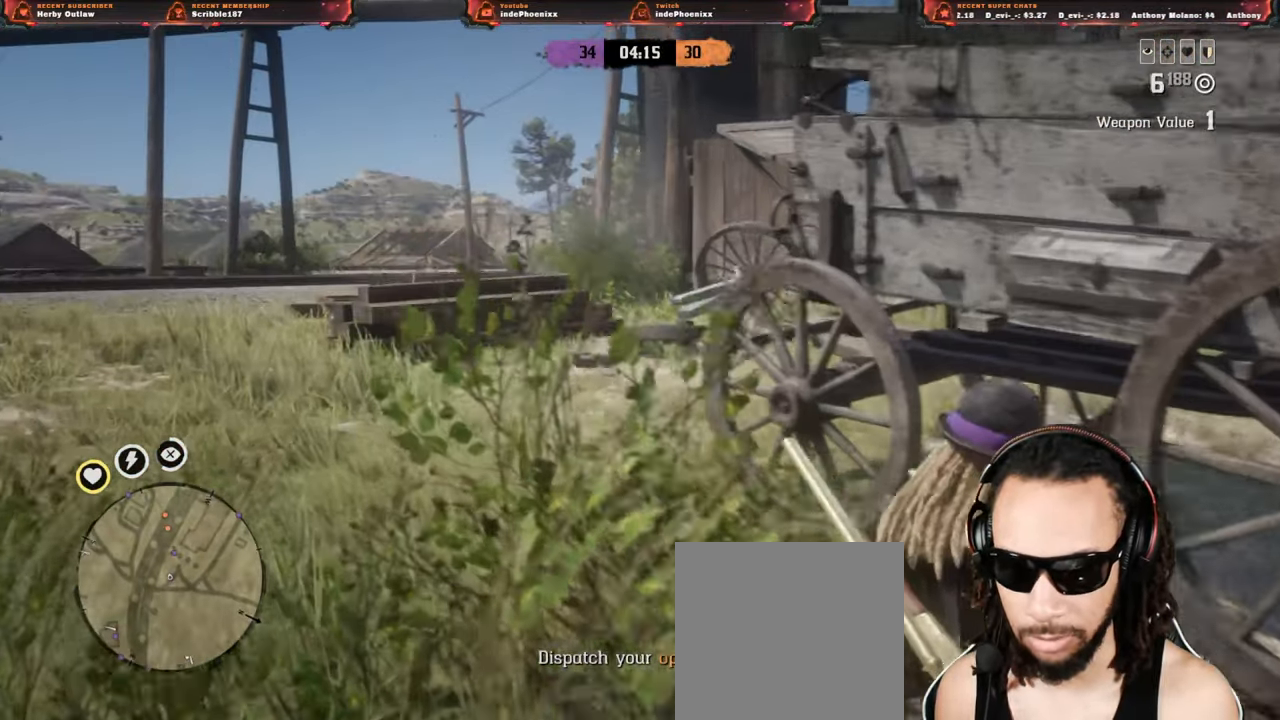
{"buttons": ["L2"], "left_stick": "up-left", "right_stick": "up", "events": [[67, "L2", "down"], [283, "R3", "down"], [300, "right_stick", "up"], [417, "R3", "up"]]}